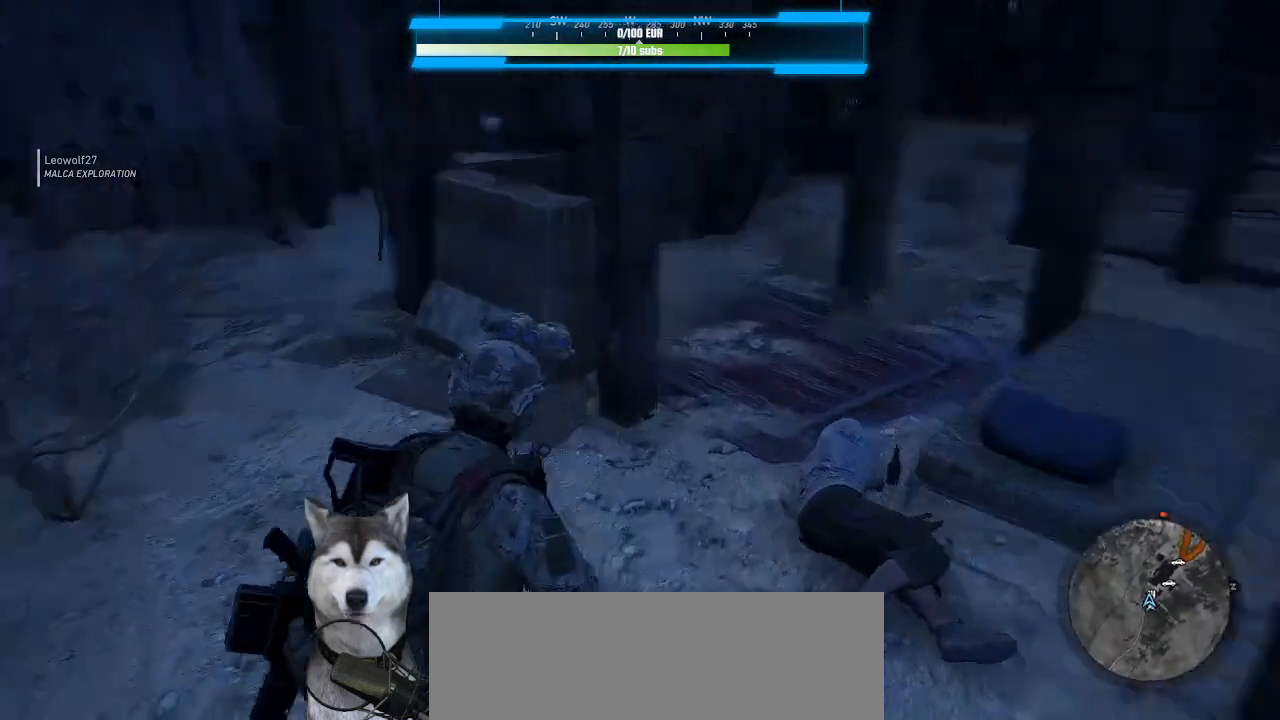
Gameplay with keyboard and mouse; each line is a JSON object with the keys and mouse buttons held at the frame after it. "events" lists presses ("down") and releases ("up") of ".", "/", "0", "1", "2", "3", "4", "5", "6", "7", "8", "9", "a", "alt_l", "alt_r", "b", "backslash", "backspace", "c", "caps_lock", "comma", "ctrl_l", "ctrl_r", "d", "e", "equals", "f", "g", "h", "i", "j", "k", "l", "lbracket", "m", "minus", "n", "o", "p", "q", "quote", "r", "rbracket", "return", "s", "semicolon", "shift_l", "shift_r", "space", "t", "tab", "tilde", "u", "v", "w", "x", "y", "z", "mouse_left", "mouse_wheel" and "mouse_right" between this image and that frame as [ms after this image, input, new state], when the widget could be followed in between. "mouse_left", "mouse_wheel", "mouse_right" = the "left", "wheel", "right" buttons of the "mouse" list. No other keys are recorded. "wheel" means that the mouse wheel is clicked or scrolled. Not read: mouse_move.
{"keys": ["d"], "mouse": [], "events": [[500, "w", "up"]]}
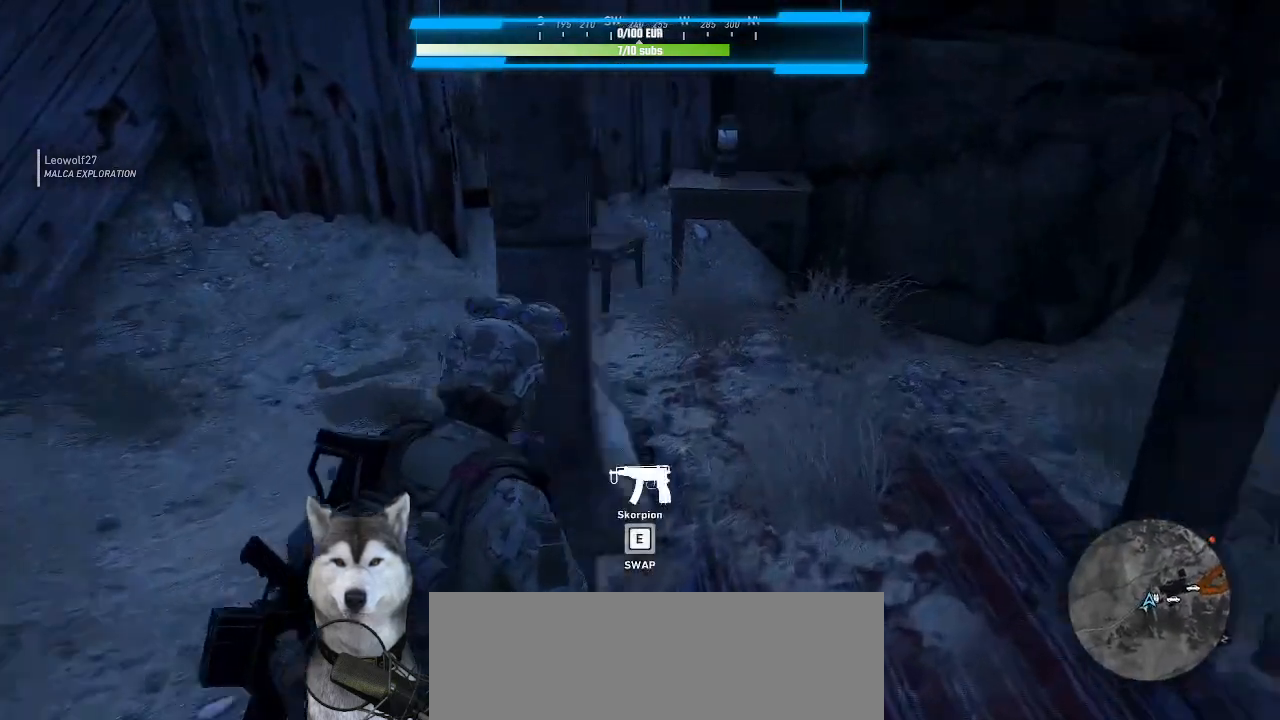
{"keys": [], "mouse": [], "events": [[66, "d", "up"]]}
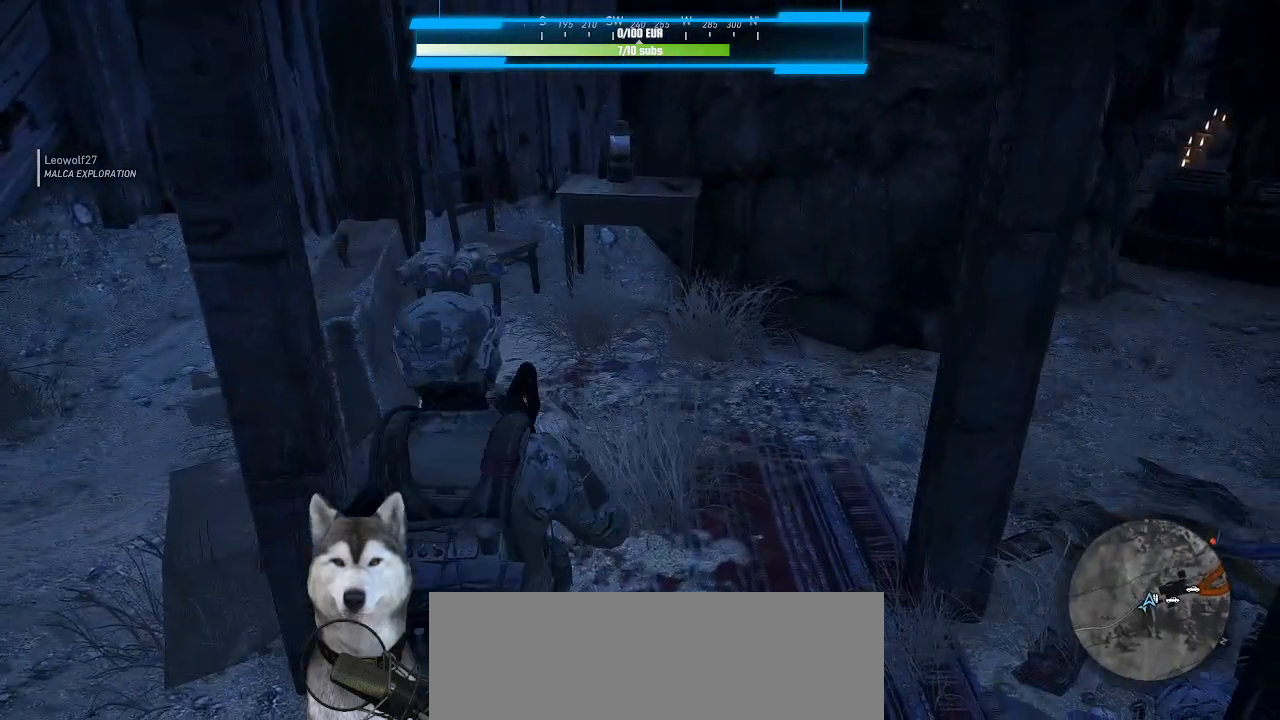
{"keys": [], "mouse": [], "events": []}
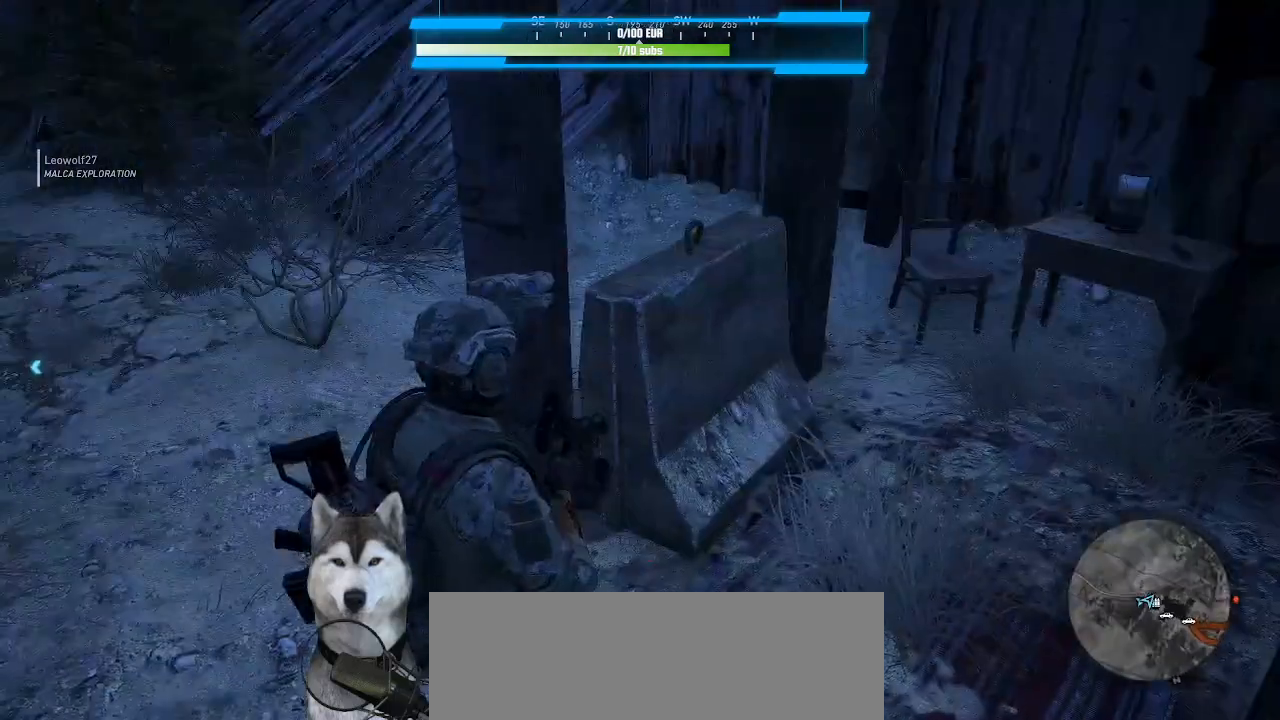
{"keys": [], "mouse": [], "events": []}
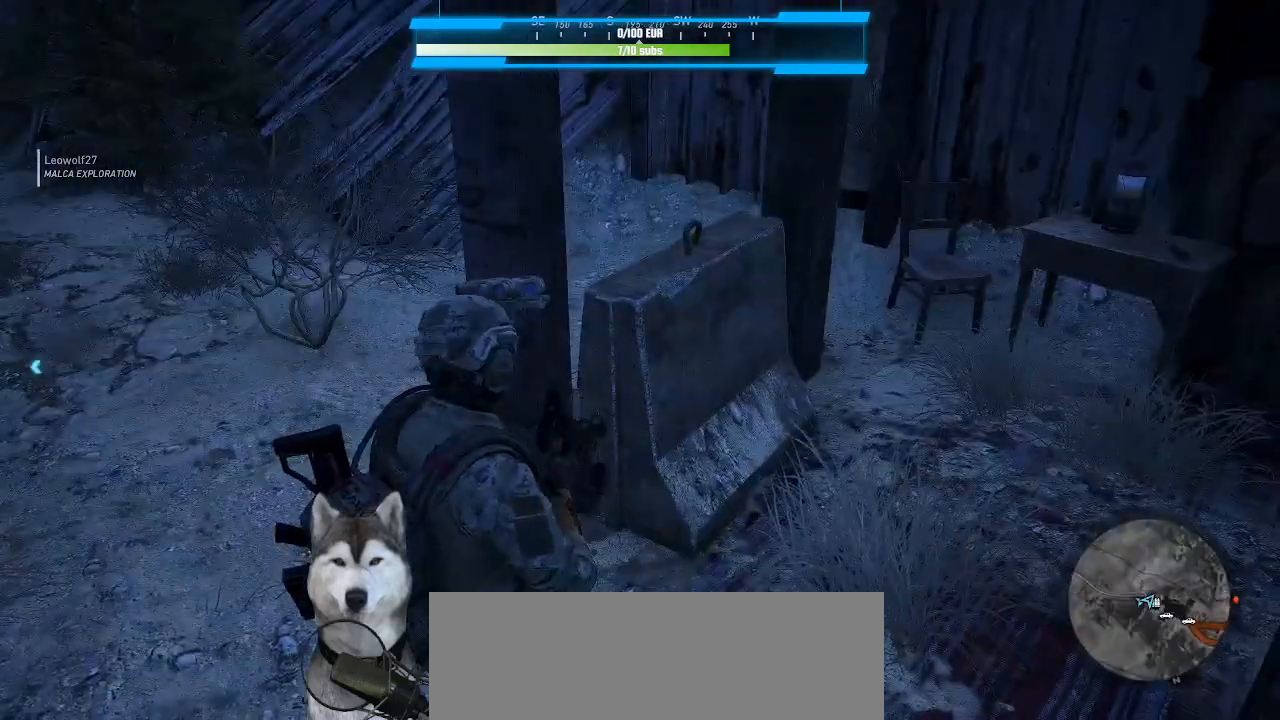
{"keys": ["d", "w"], "mouse": [], "events": [[366, "d", "down"], [400, "w", "down"]]}
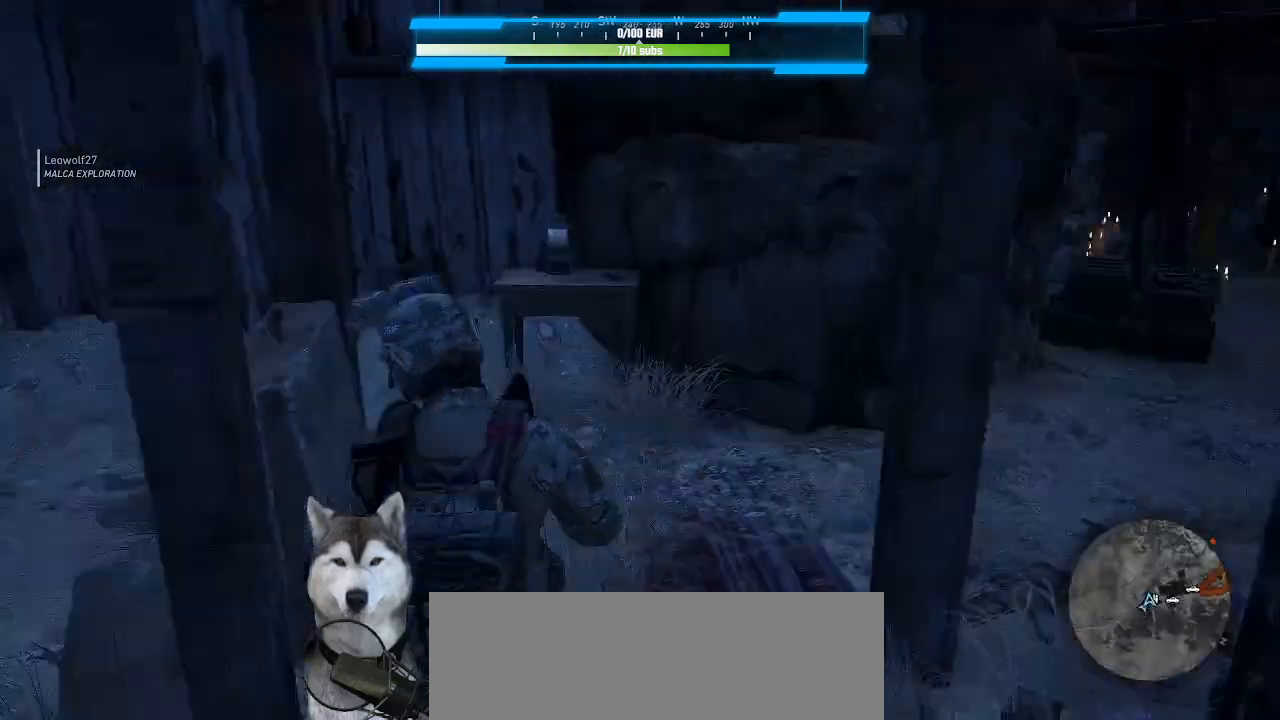
{"keys": ["w"], "mouse": [], "events": [[66, "d", "up"], [300, "a", "down"], [500, "a", "up"]]}
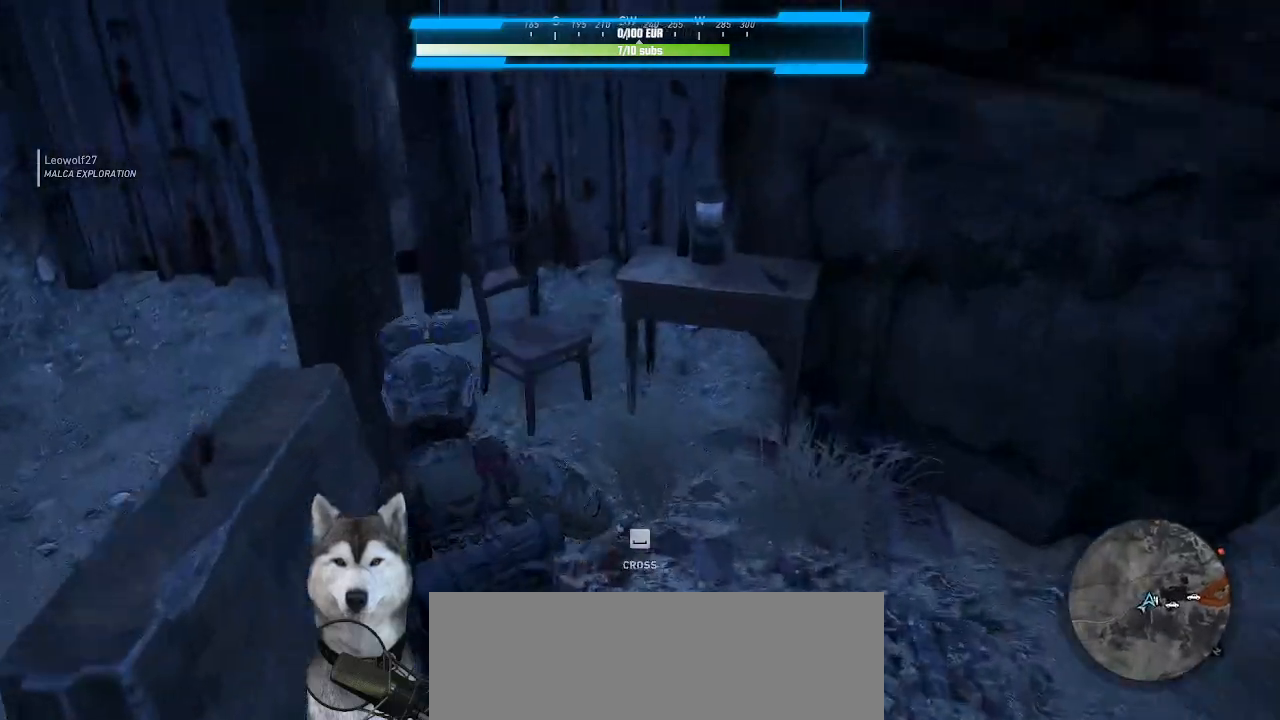
{"keys": [], "mouse": [], "events": [[66, "w", "up"]]}
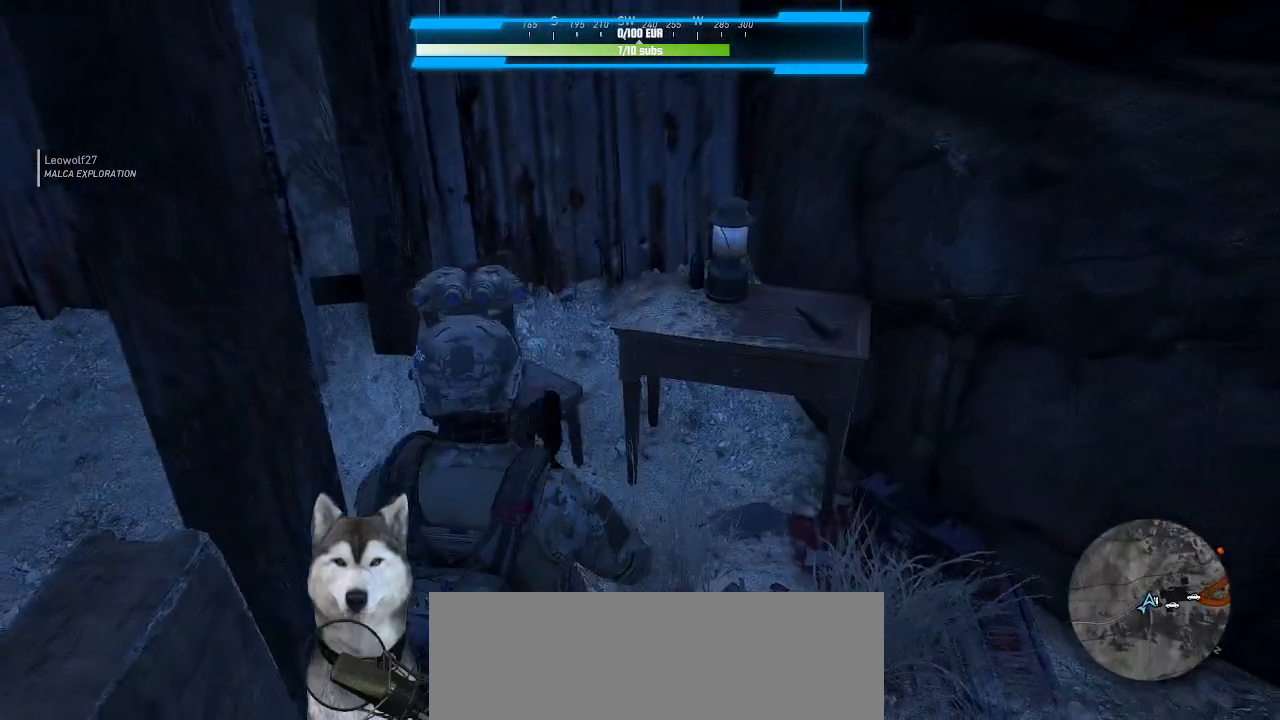
{"keys": [], "mouse": [], "events": []}
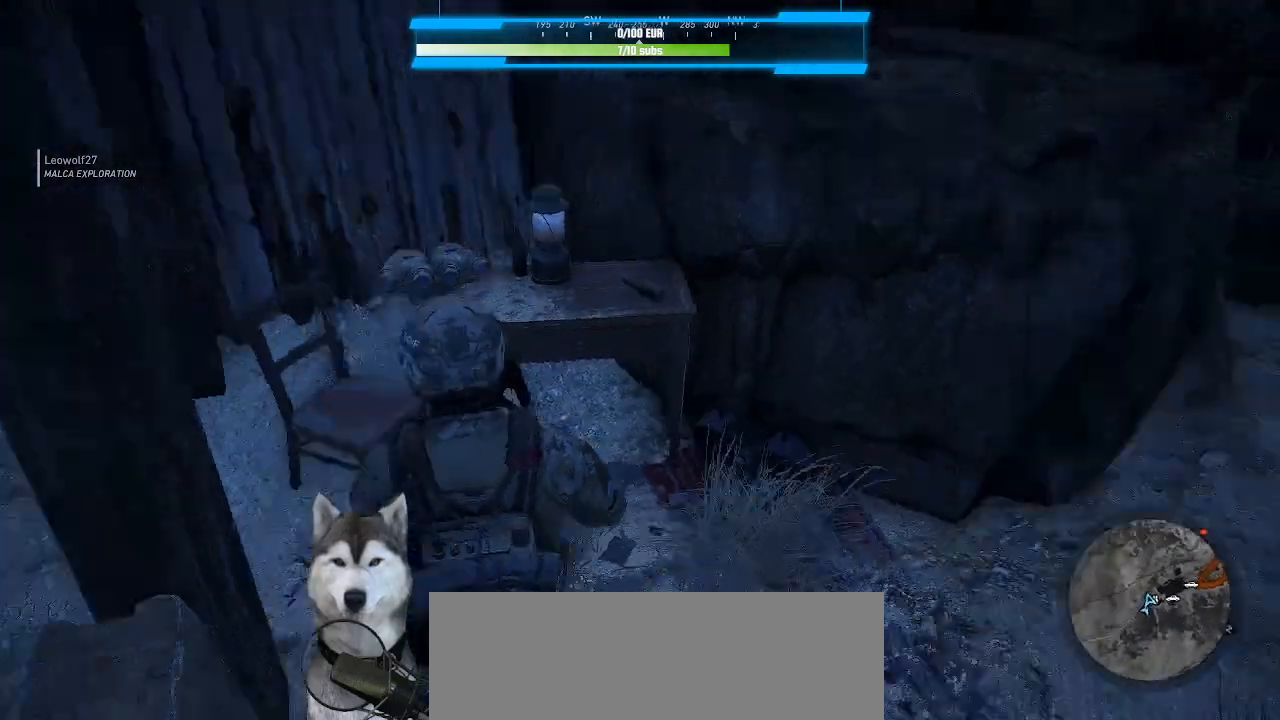
{"keys": [], "mouse": ["right"], "events": [[133, "mouse_right", "down"]]}
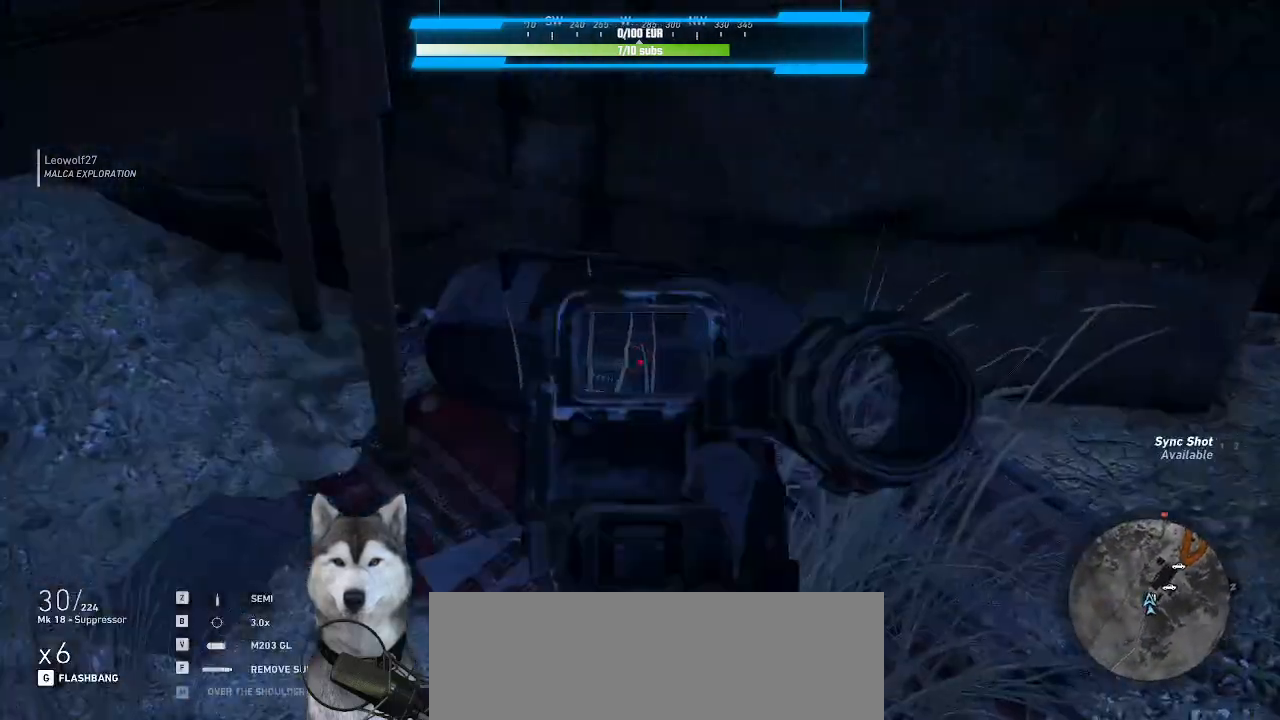
{"keys": [], "mouse": [], "events": [[133, "mouse_left", "down"], [233, "mouse_left", "up"], [333, "mouse_right", "up"]]}
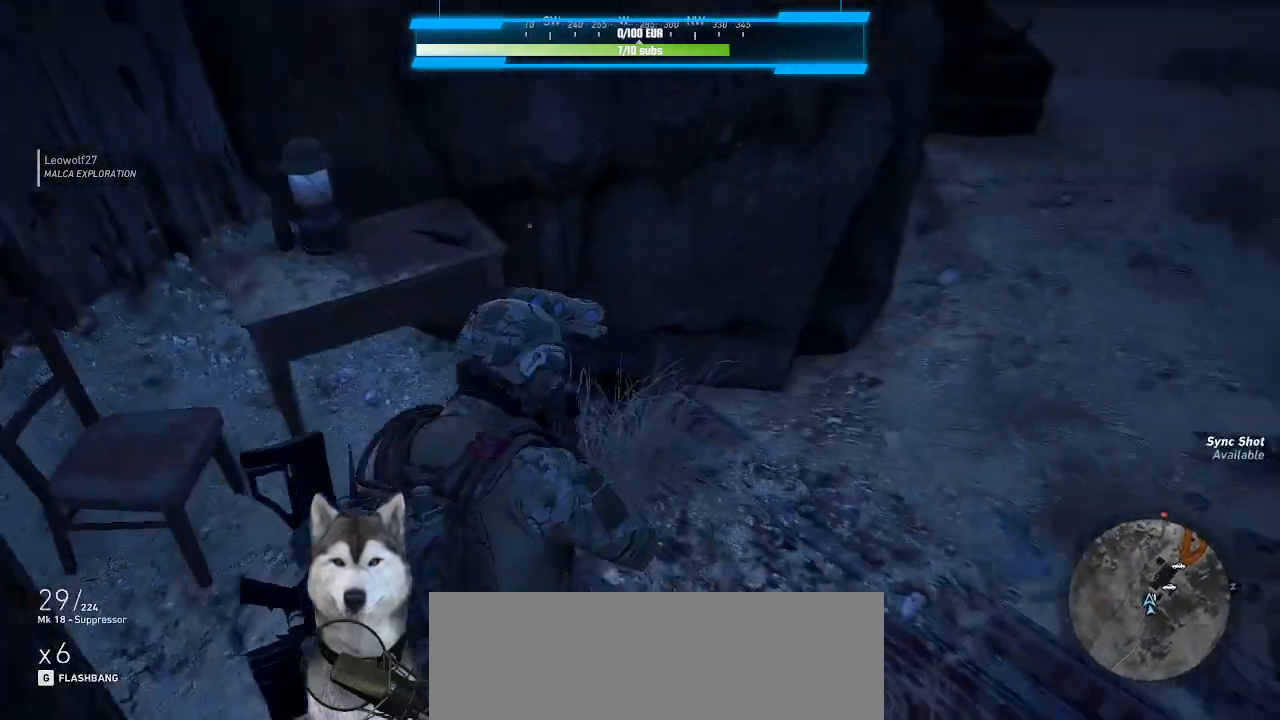
{"keys": ["d", "w"], "mouse": []}
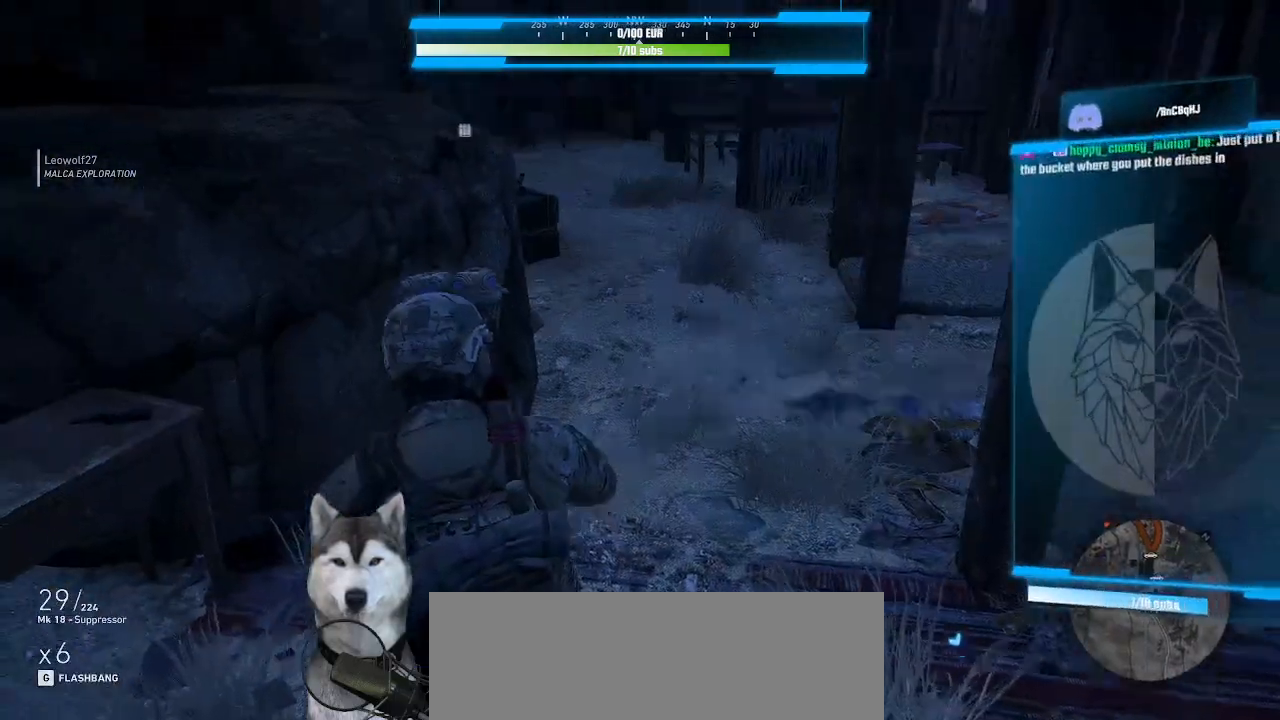
{"keys": ["w"], "mouse": [], "events": [[266, "d", "up"]]}
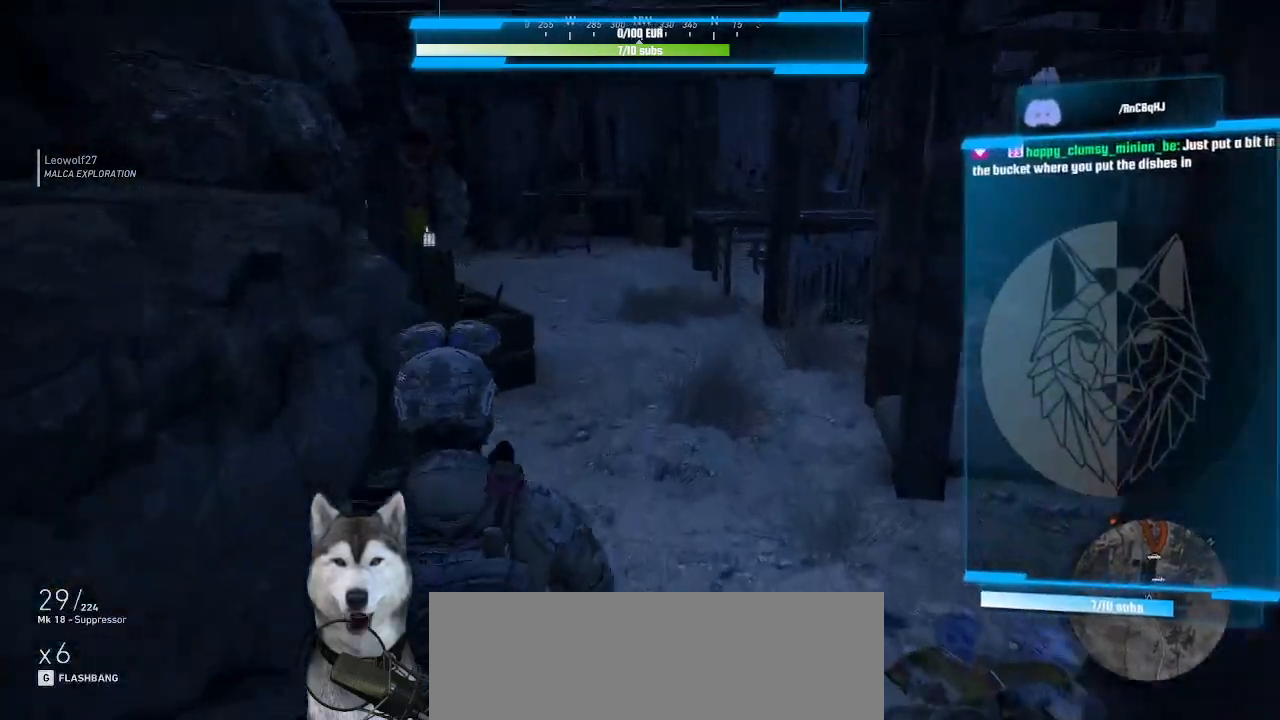
{"keys": ["d", "w"], "mouse": [], "events": [[100, "d", "down"]]}
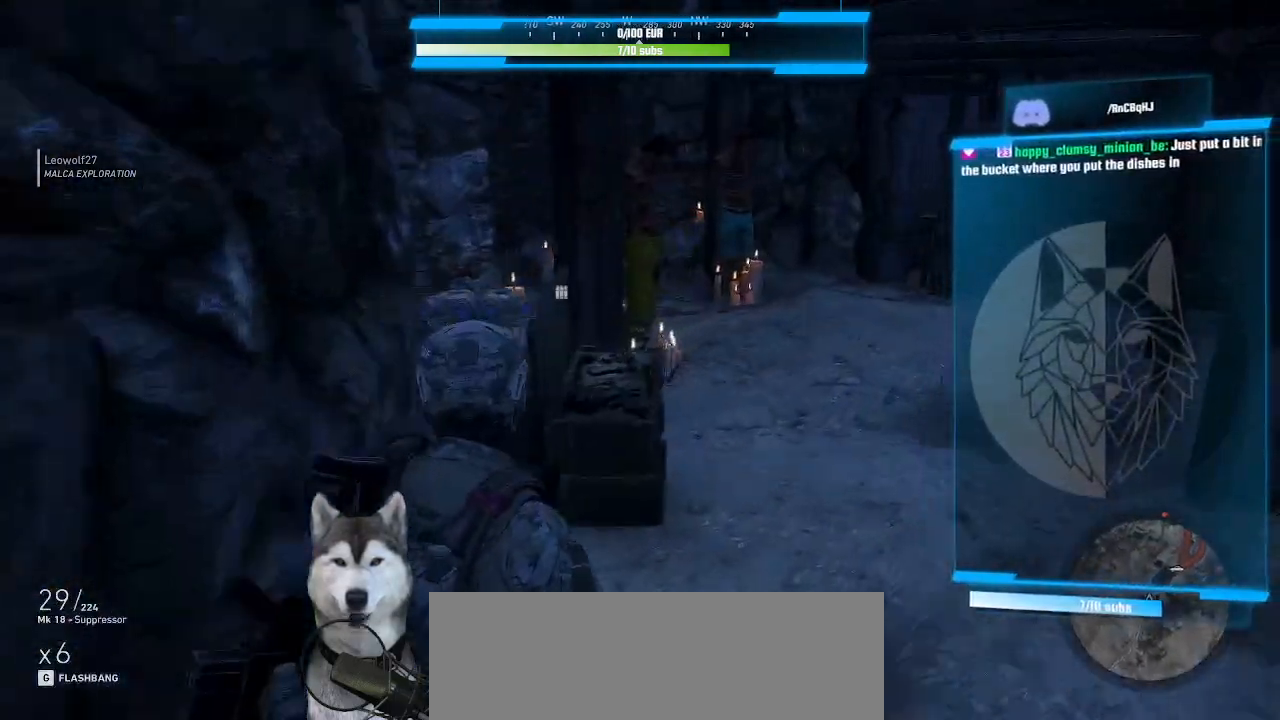
{"keys": ["d", "w"], "mouse": [], "events": []}